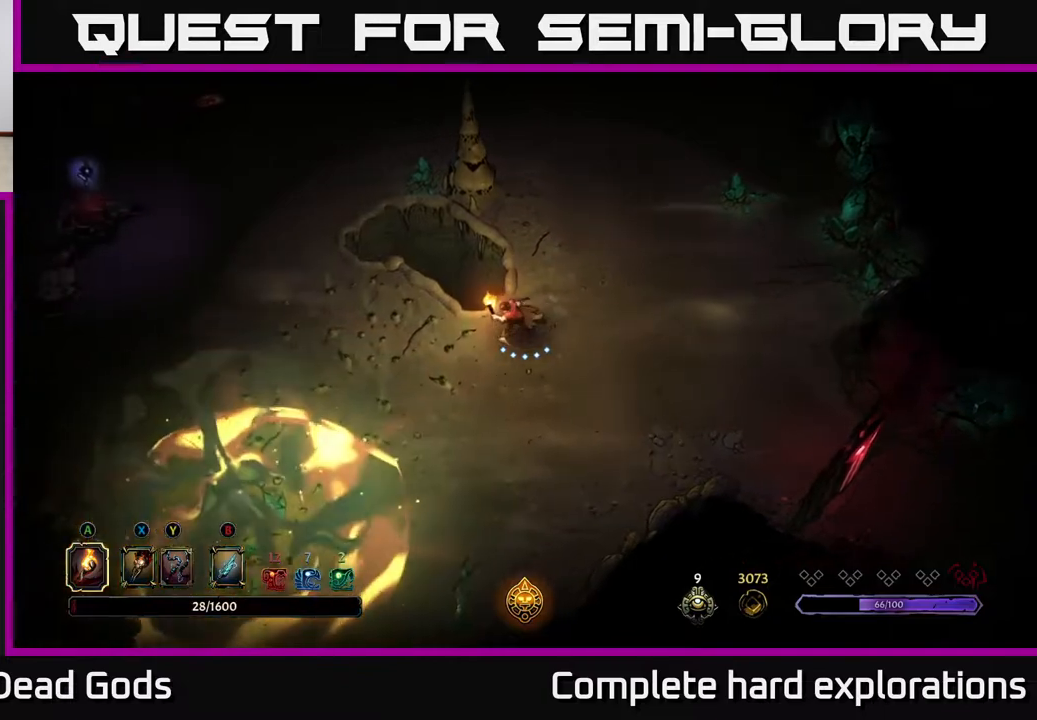
Gameplay with a controller (Xbox layout); each line is a JSON object with the inputs held at the frame after it. "events" lists button and stick changes between this image and that frame as [ms after this image, input, new state], when the widget could be followed in between.
{"buttons": [], "left_stick": "left", "right_stick": "center", "events": []}
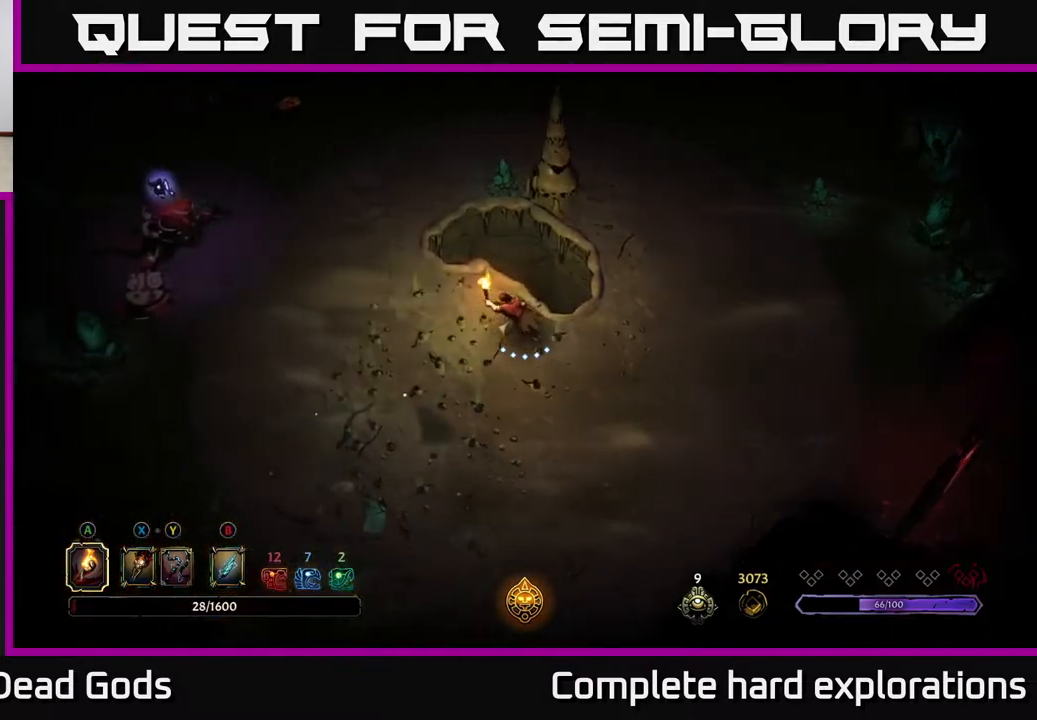
{"buttons": [], "left_stick": "left", "right_stick": "center", "events": [[350, "B", "down"], [450, "B", "up"]]}
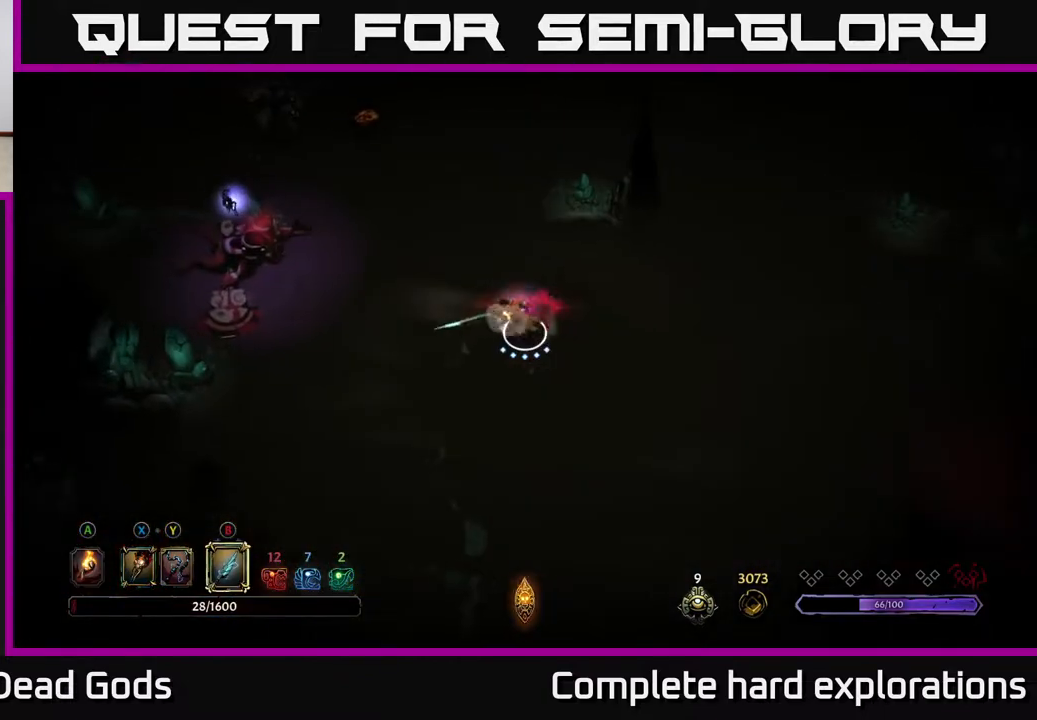
{"buttons": [], "left_stick": "left", "right_stick": "center", "events": [[400, "B", "down"], [483, "B", "up"]]}
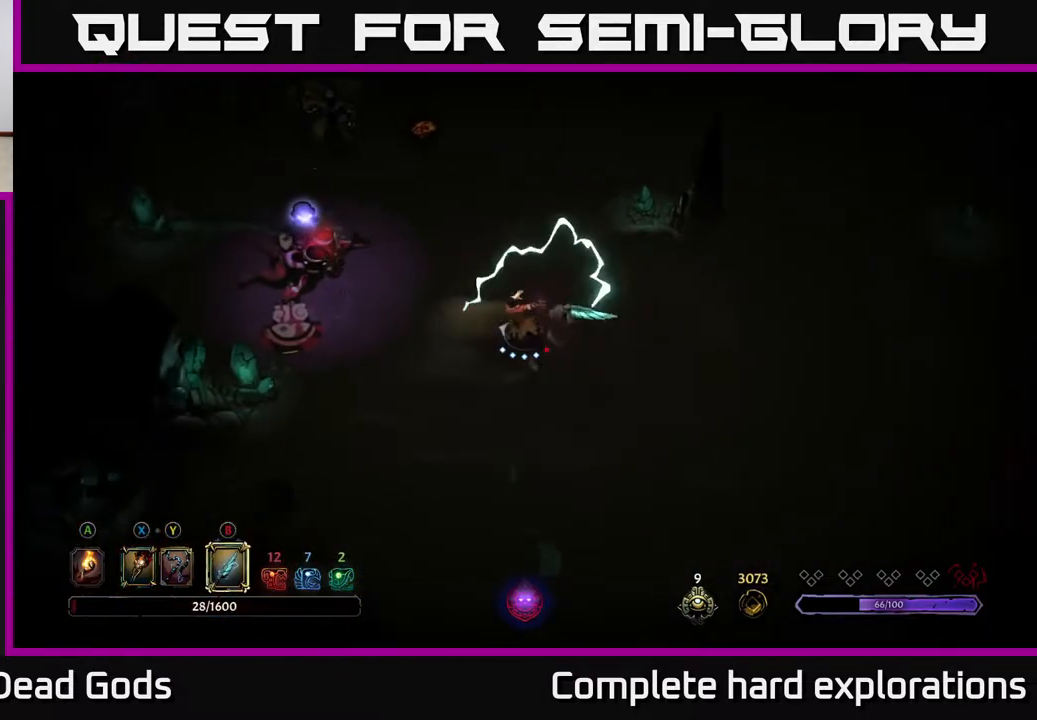
{"buttons": ["B"], "left_stick": "left", "right_stick": "center", "events": [[483, "B", "down"]]}
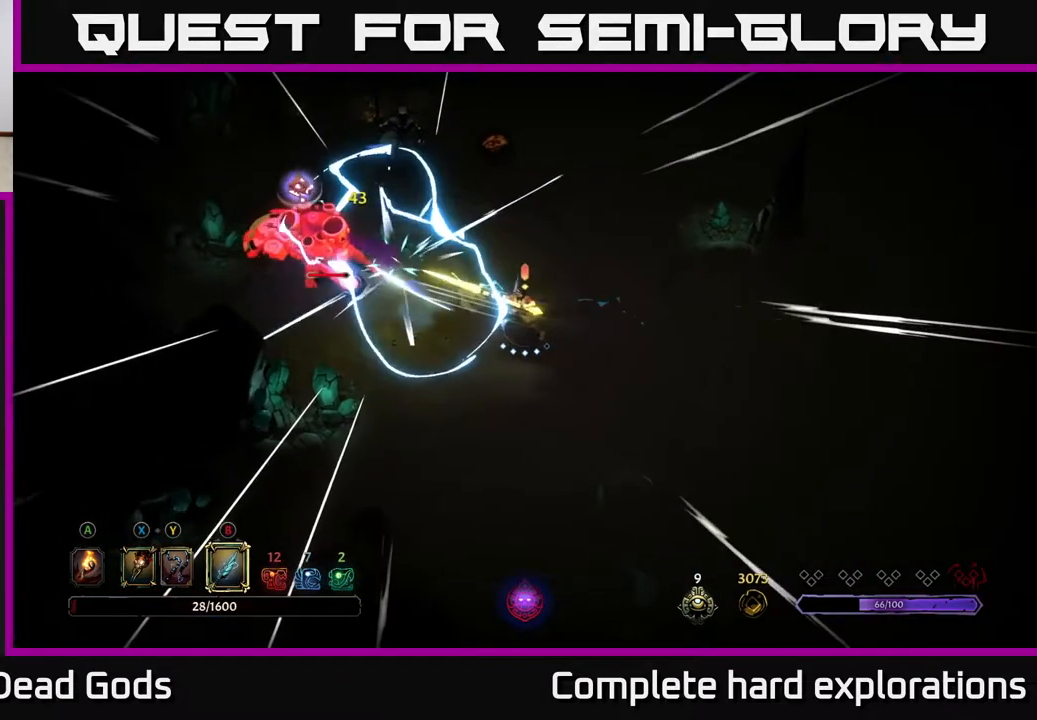
{"buttons": [], "left_stick": "center", "right_stick": "center", "events": [[83, "B", "up"], [233, "left_stick", "center"]]}
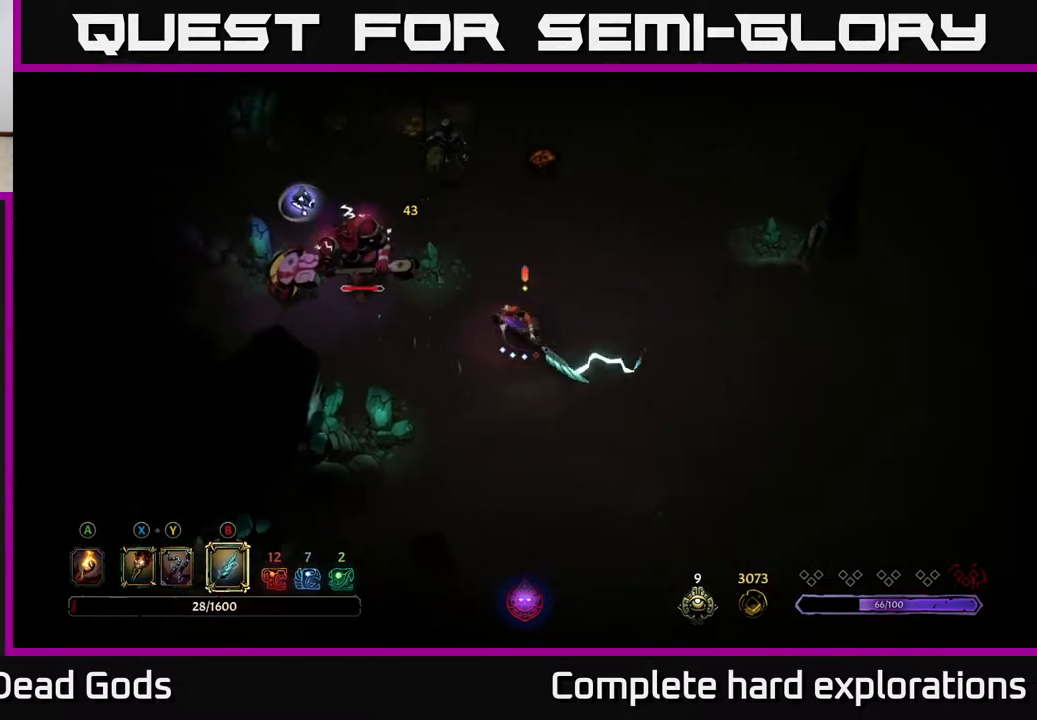
{"buttons": [], "left_stick": "center", "right_stick": "center", "events": [[150, "B", "down"], [267, "B", "up"]]}
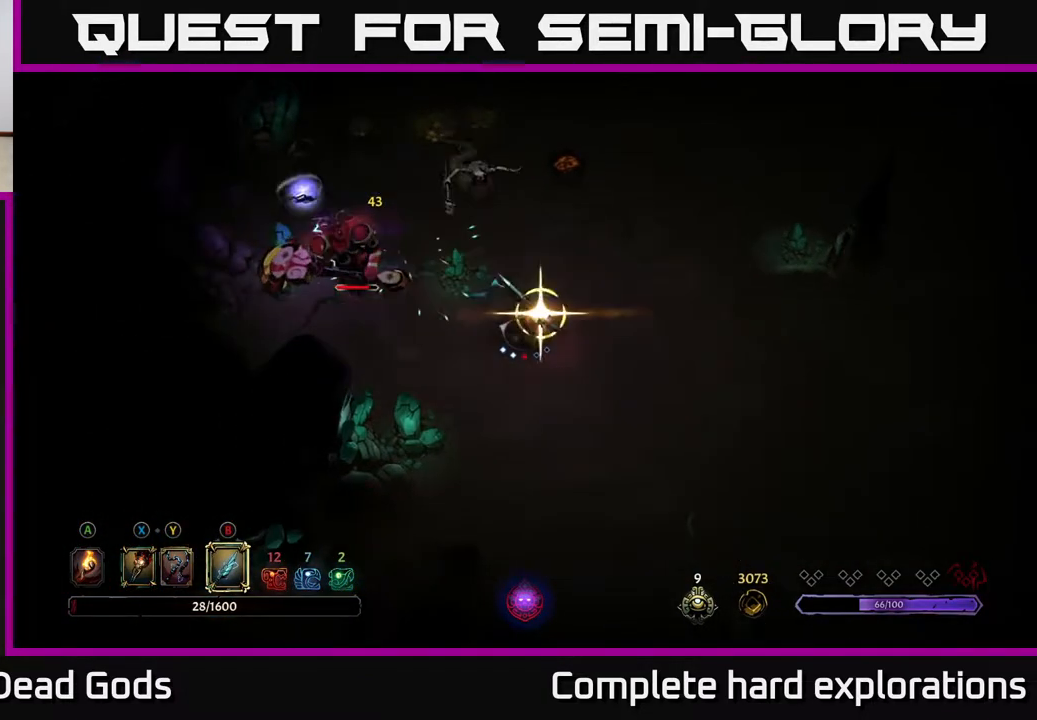
{"buttons": [], "left_stick": "center", "right_stick": "center", "events": []}
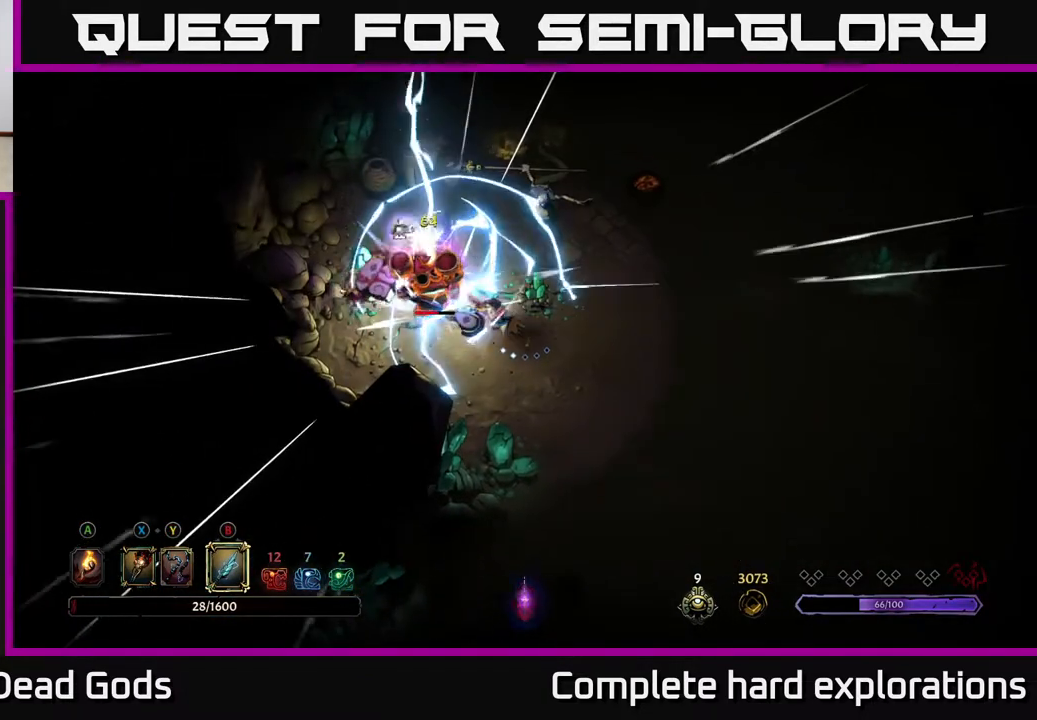
{"buttons": [], "left_stick": "up-left", "right_stick": "center", "events": [[117, "X", "down"], [200, "X", "up"], [333, "X", "down"], [383, "left_stick", "up-left"], [400, "X", "up"]]}
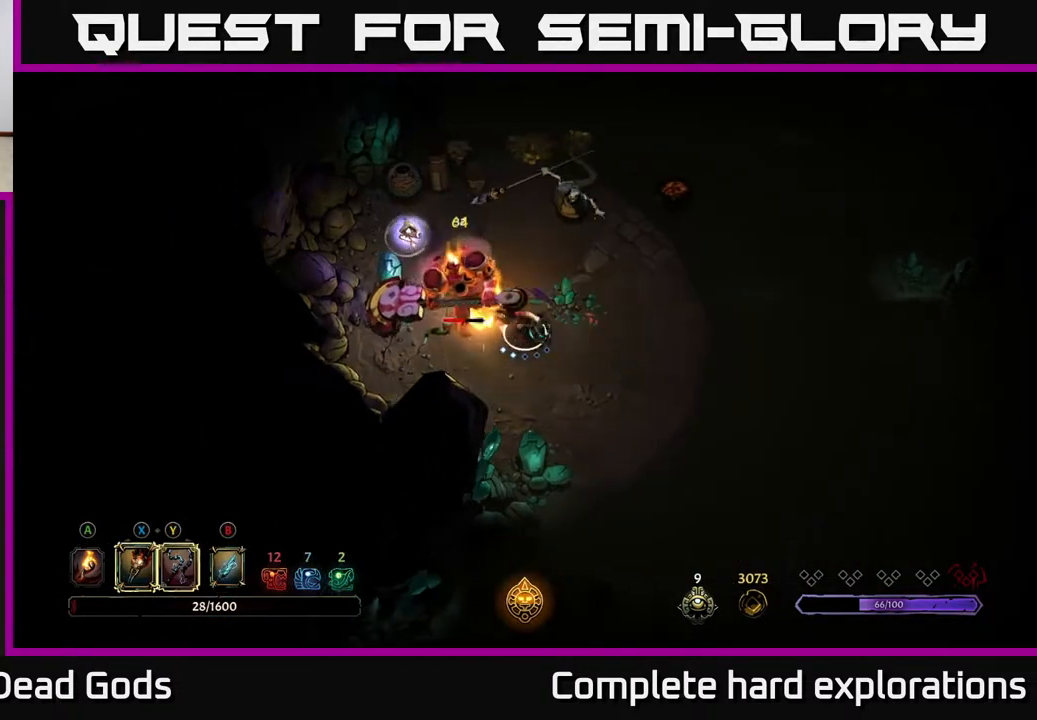
{"buttons": ["X"], "left_stick": "up-left", "right_stick": "center", "events": [[17, "X", "down"], [117, "X", "up"], [233, "X", "down"], [267, "left_stick", "up"], [333, "X", "up"], [433, "left_stick", "up-left"], [467, "X", "down"]]}
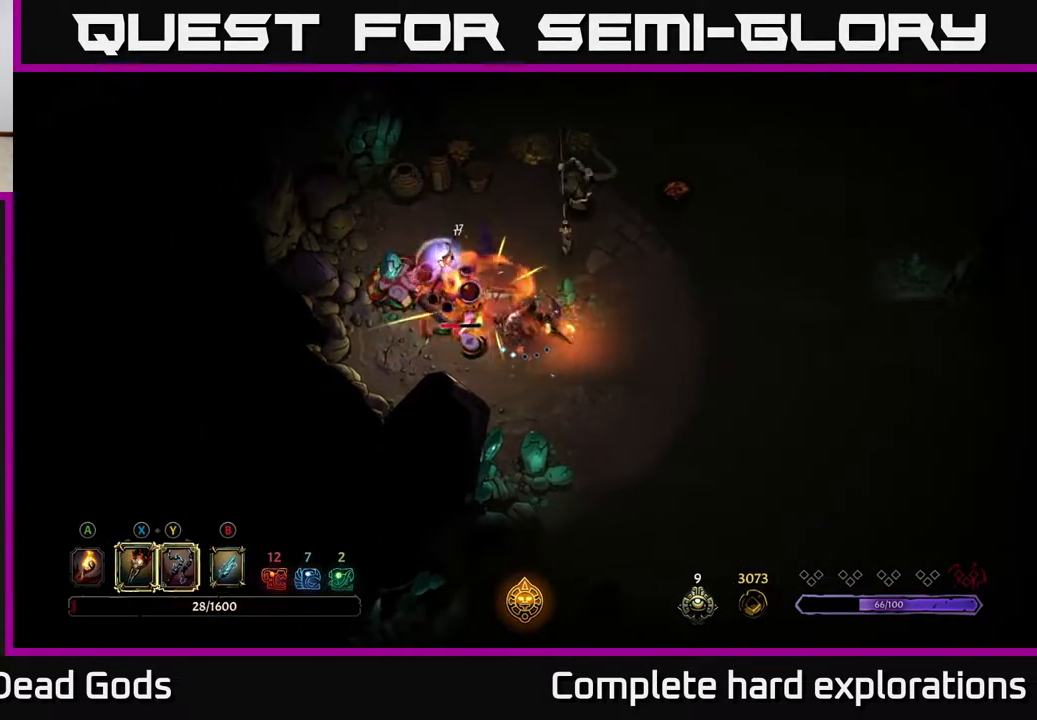
{"buttons": [], "left_stick": "up-left", "right_stick": "center", "events": [[67, "X", "up"], [183, "X", "down"], [300, "X", "up"]]}
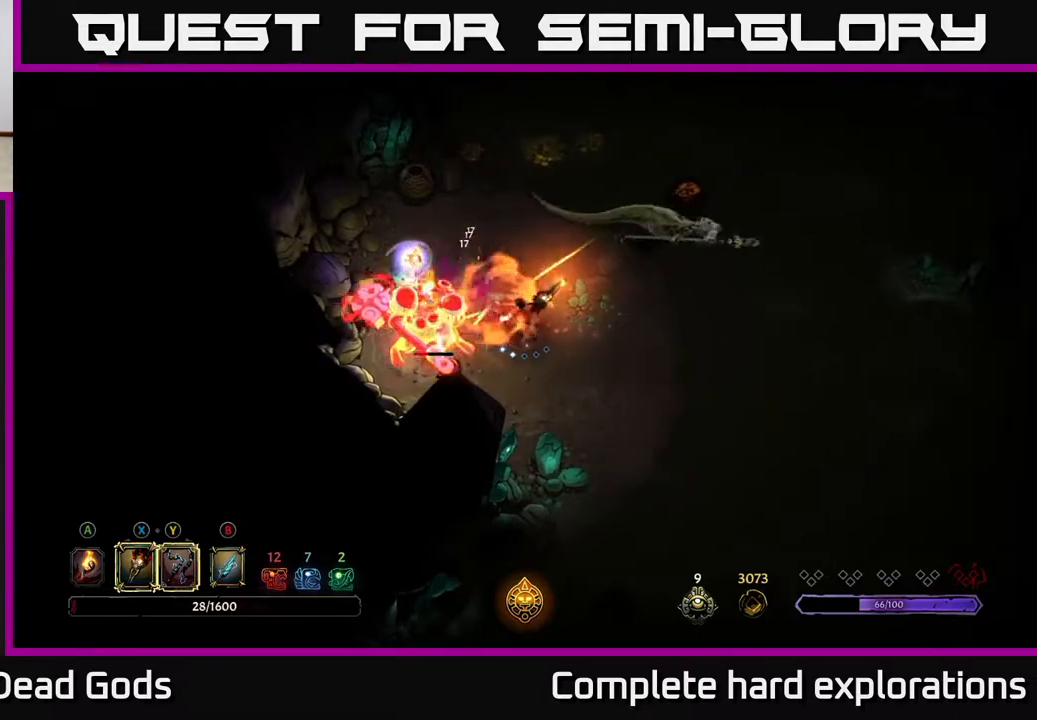
{"buttons": [], "left_stick": "center", "right_stick": "center", "events": [[50, "Y", "down"], [100, "left_stick", "center"], [133, "Y", "up"]]}
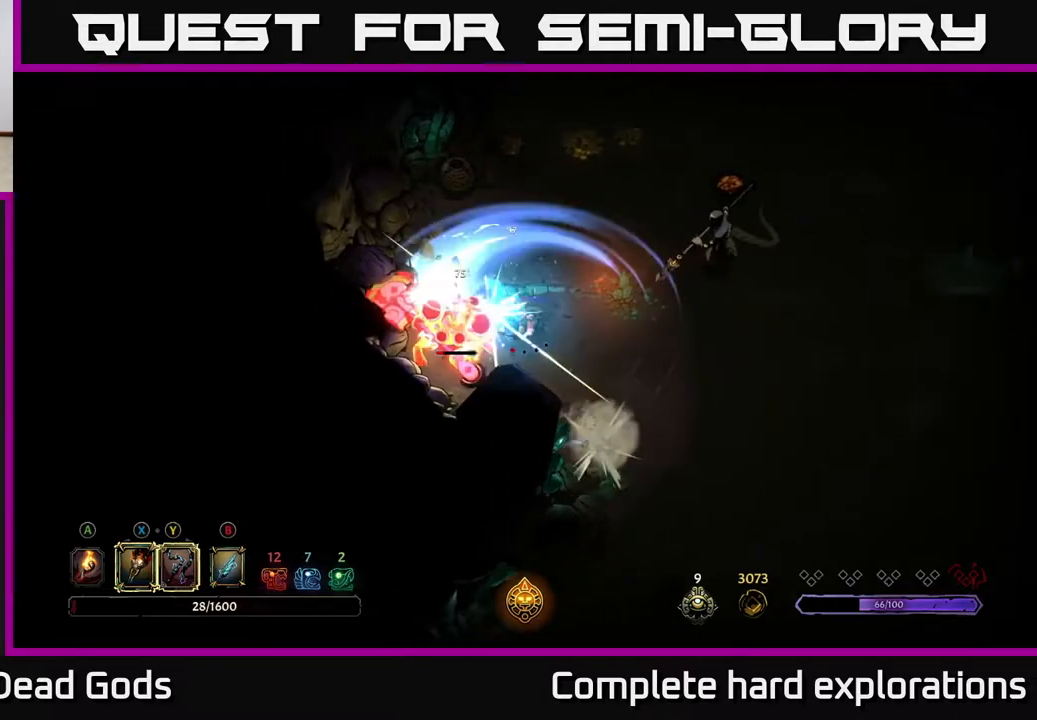
{"buttons": [], "left_stick": "right", "right_stick": "center", "events": [[100, "left_stick", "right"]]}
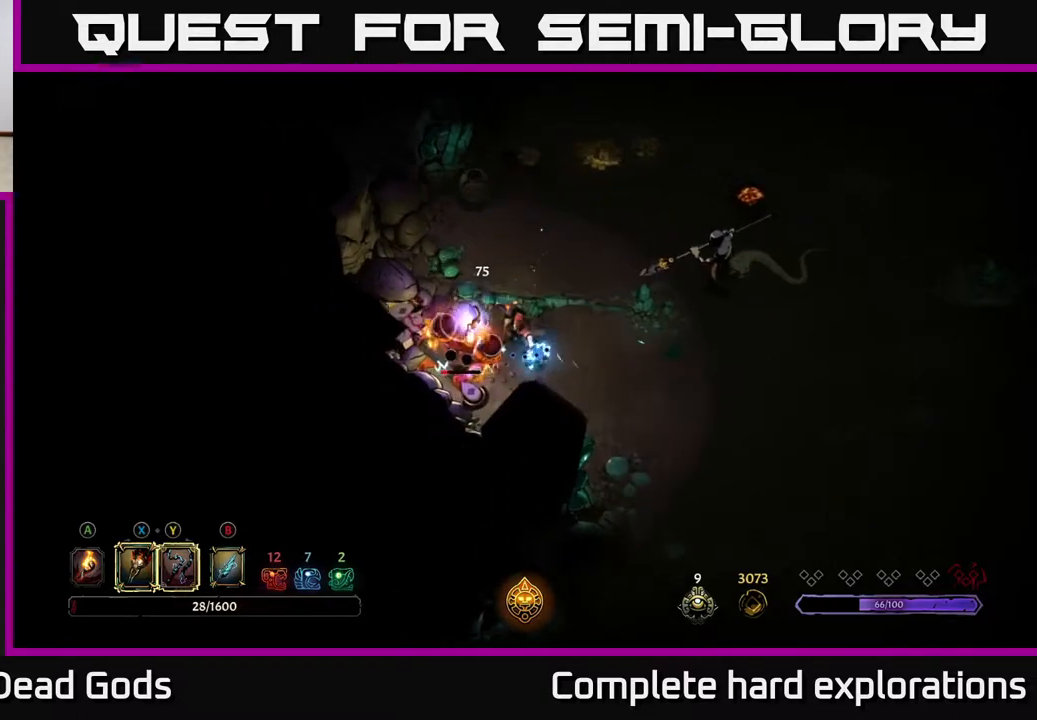
{"buttons": [], "left_stick": "right", "right_stick": "center", "events": []}
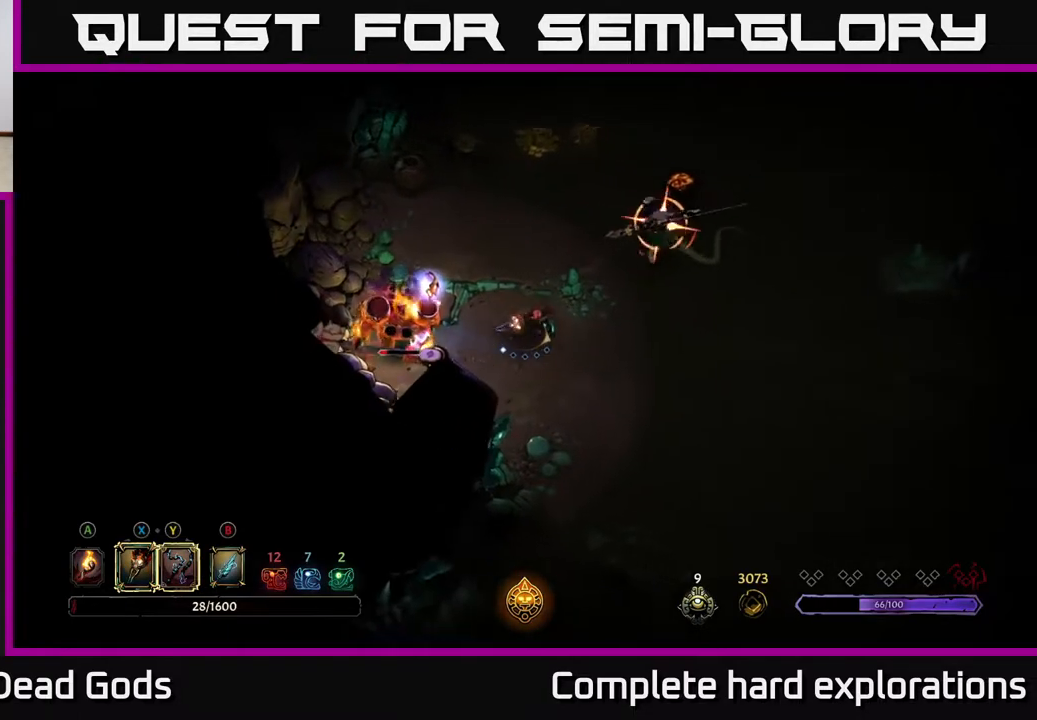
{"buttons": [], "left_stick": "right", "right_stick": "center", "events": [[333, "R2", "down"], [467, "R2", "up"]]}
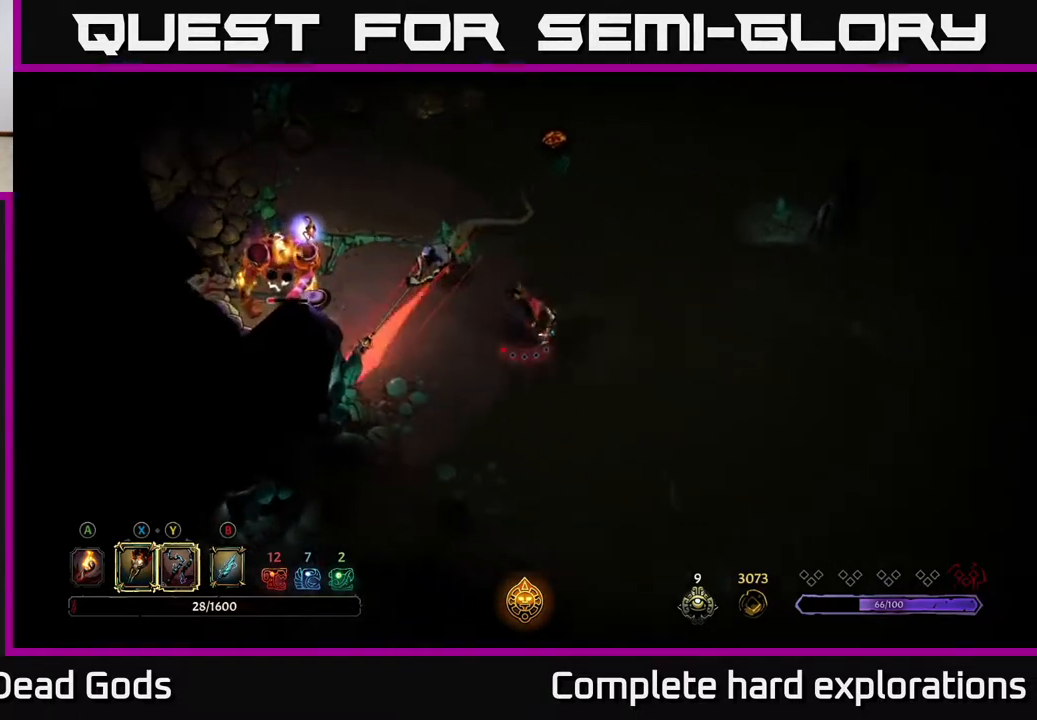
{"buttons": [], "left_stick": "right", "right_stick": "center", "events": []}
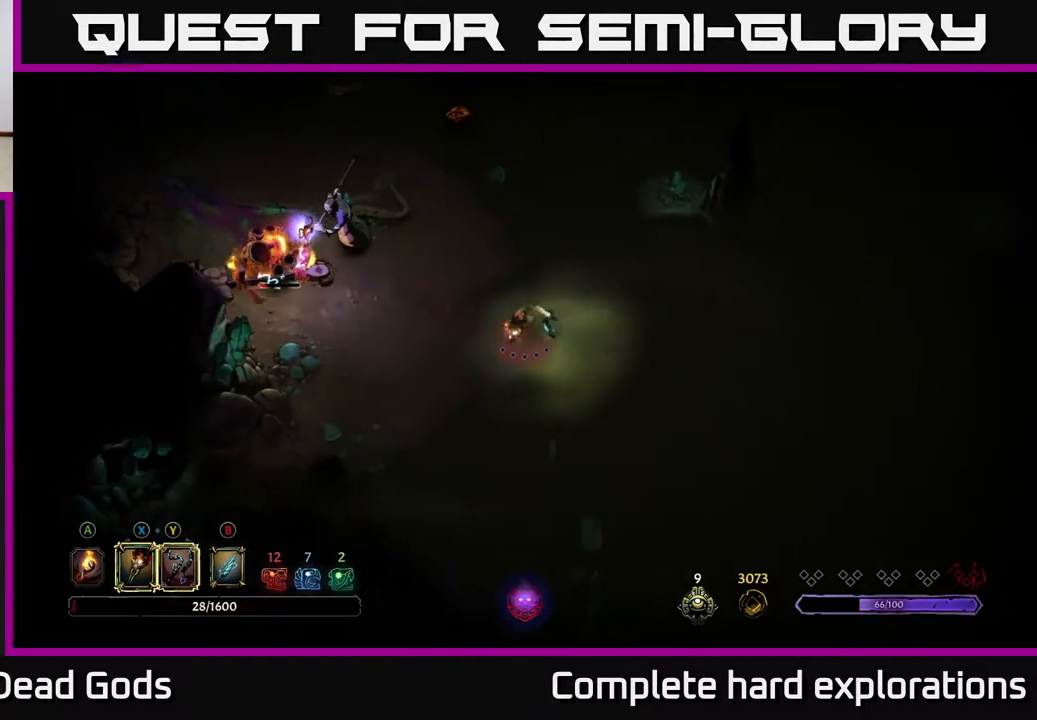
{"buttons": ["R2"], "left_stick": "up-right", "right_stick": "center", "events": [[133, "left_stick", "up-right"], [233, "R2", "down"], [367, "R2", "up"], [433, "R2", "down"]]}
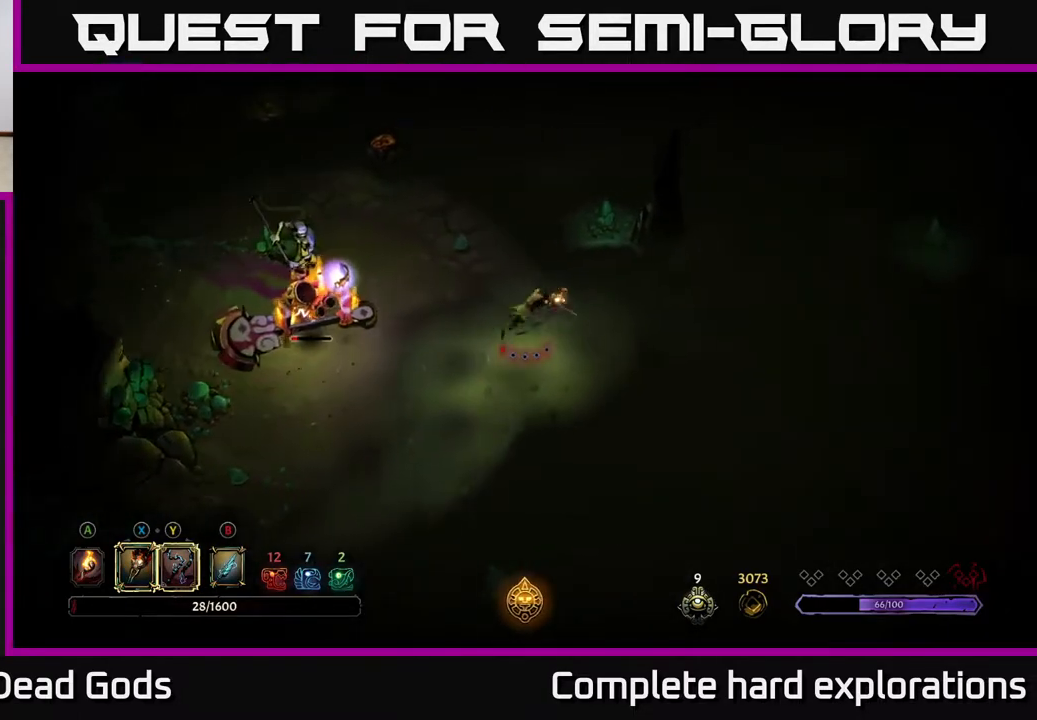
{"buttons": [], "left_stick": "right", "right_stick": "center", "events": [[17, "R2", "up"], [117, "R2", "down"], [183, "R2", "up"], [267, "left_stick", "right"], [367, "left_stick", "up-right"], [500, "left_stick", "right"]]}
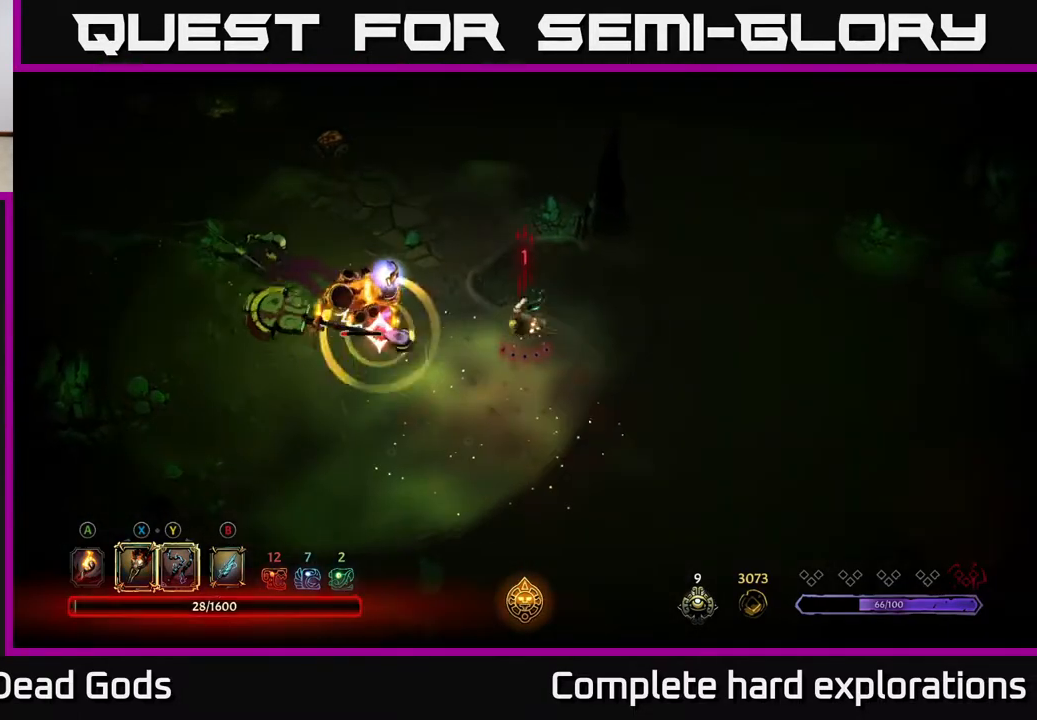
{"buttons": [], "left_stick": "down-right", "right_stick": "center", "events": [[217, "R2", "down"], [300, "R2", "up"], [333, "left_stick", "down-right"], [433, "R2", "down"], [500, "R2", "up"]]}
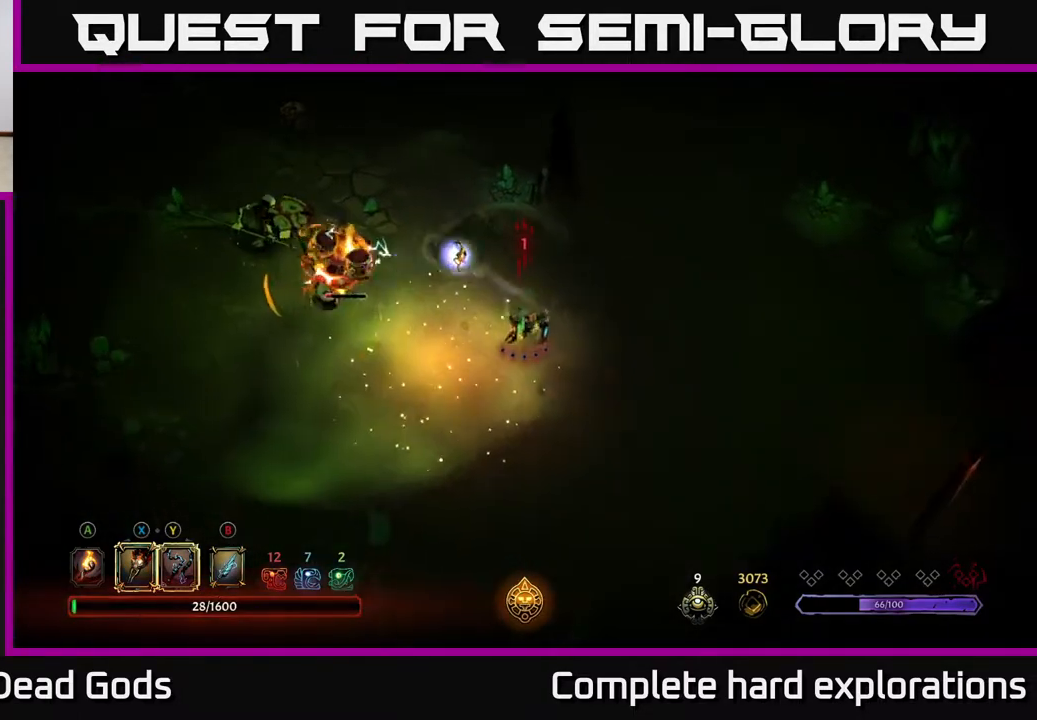
{"buttons": ["R2"], "left_stick": "down-right", "right_stick": "center", "events": [[67, "R2", "down"], [117, "R2", "up"], [217, "R2", "down"], [267, "R2", "up"], [350, "R2", "down"], [400, "R2", "up"], [483, "R2", "down"]]}
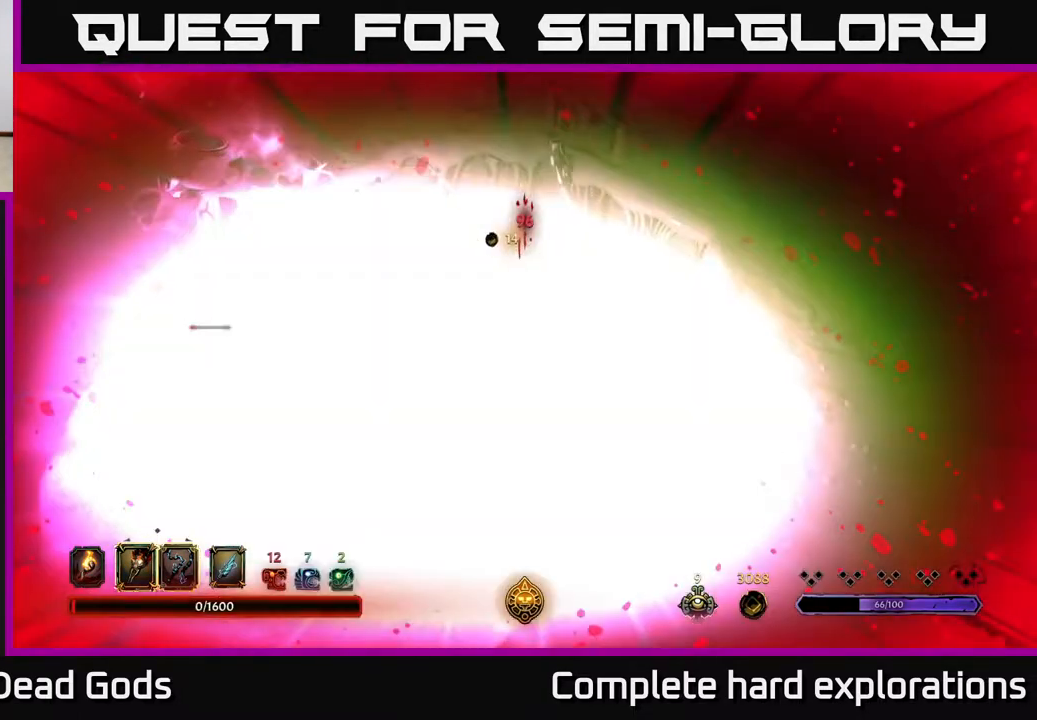
{"buttons": [], "left_stick": "center", "right_stick": "center", "events": [[67, "R2", "up"], [150, "R2", "down"], [233, "R2", "up"], [367, "left_stick", "center"]]}
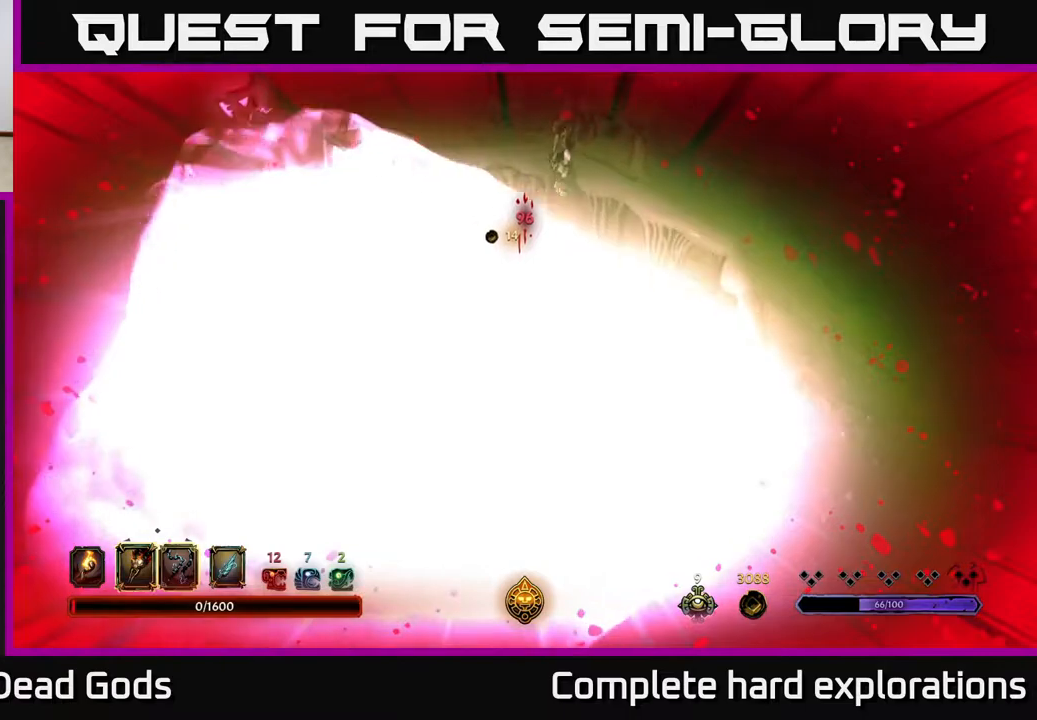
{"buttons": [], "left_stick": "center", "right_stick": "center", "events": []}
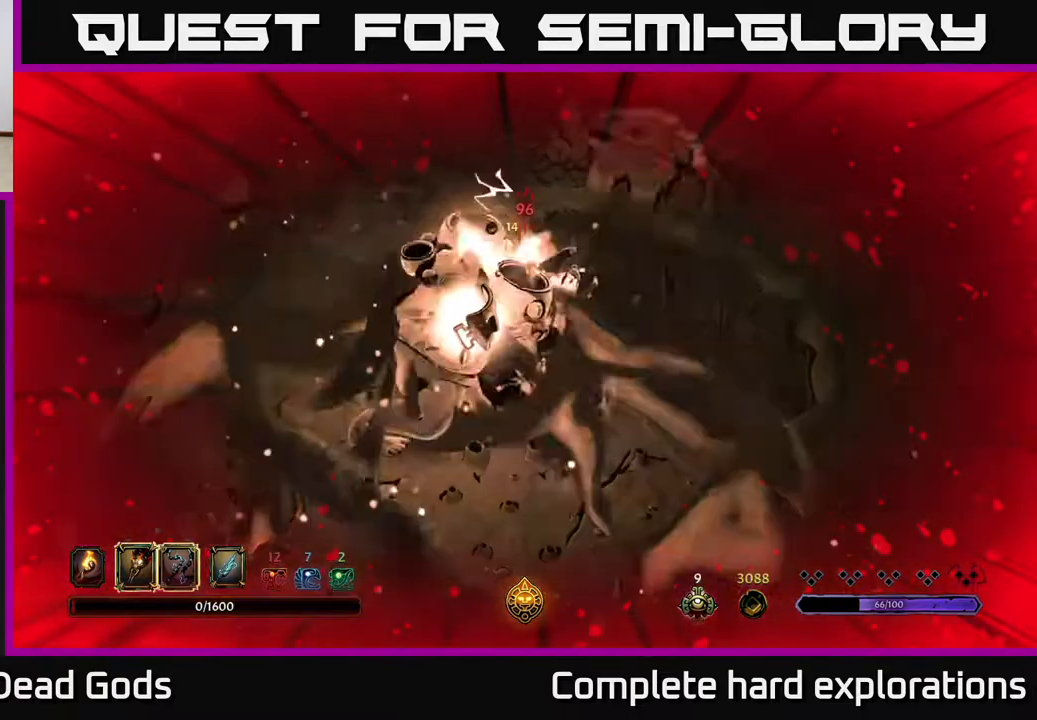
{"buttons": [], "left_stick": "center", "right_stick": "center", "events": []}
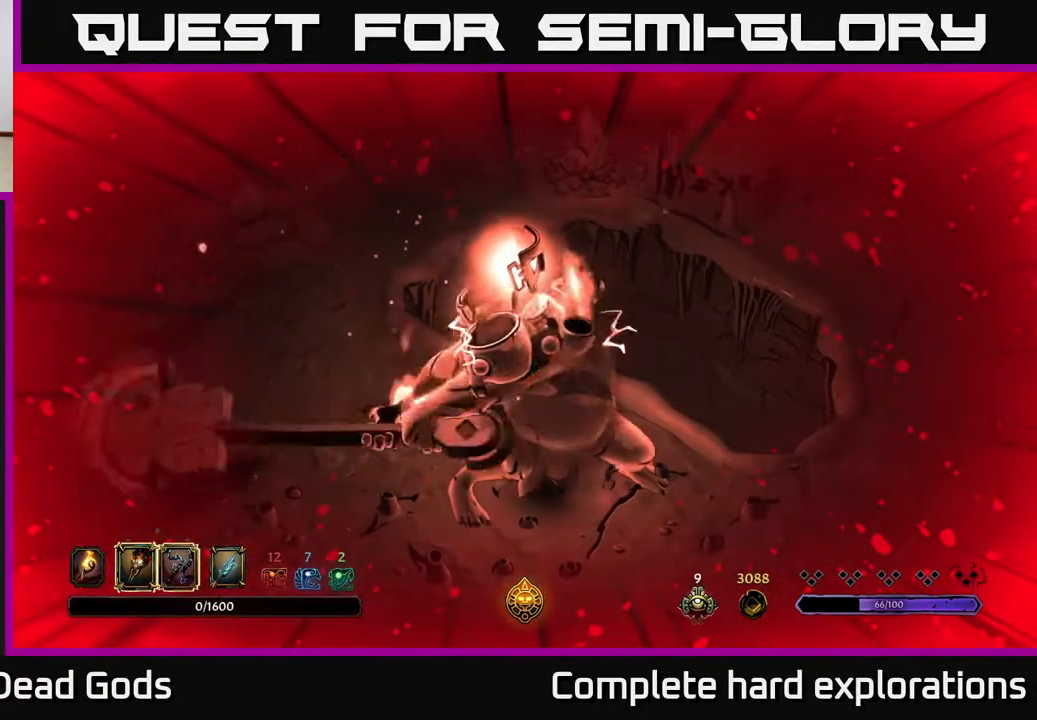
{"buttons": [], "left_stick": "down", "right_stick": "center", "events": [[117, "left_stick", "down"]]}
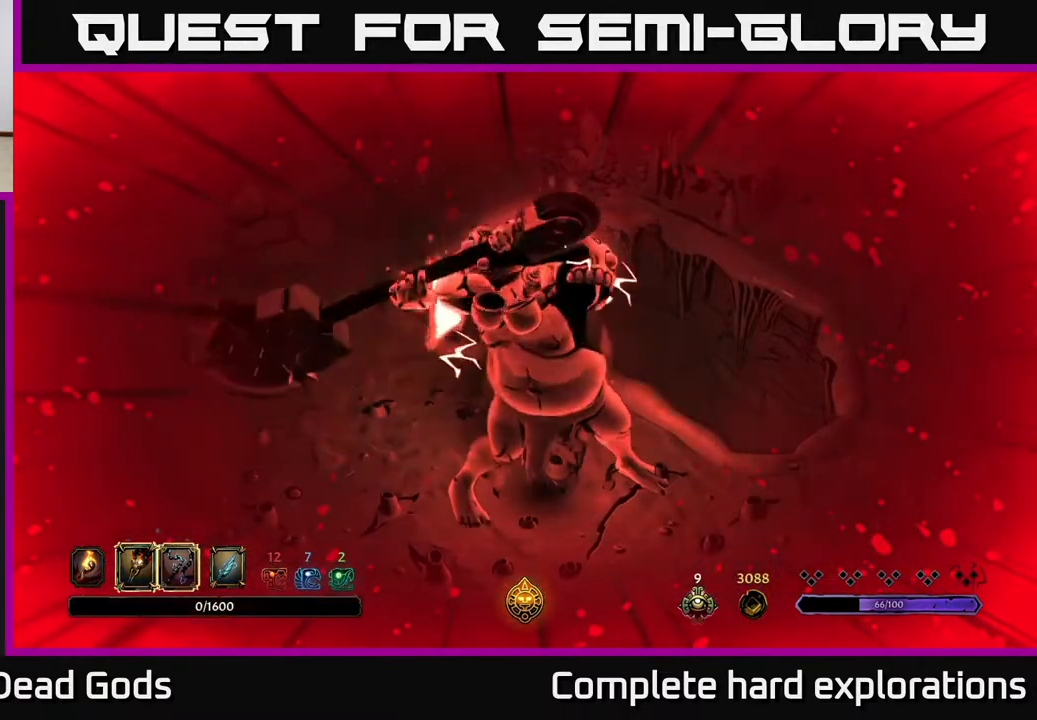
{"buttons": [], "left_stick": "center", "right_stick": "center", "events": [[83, "left_stick", "center"]]}